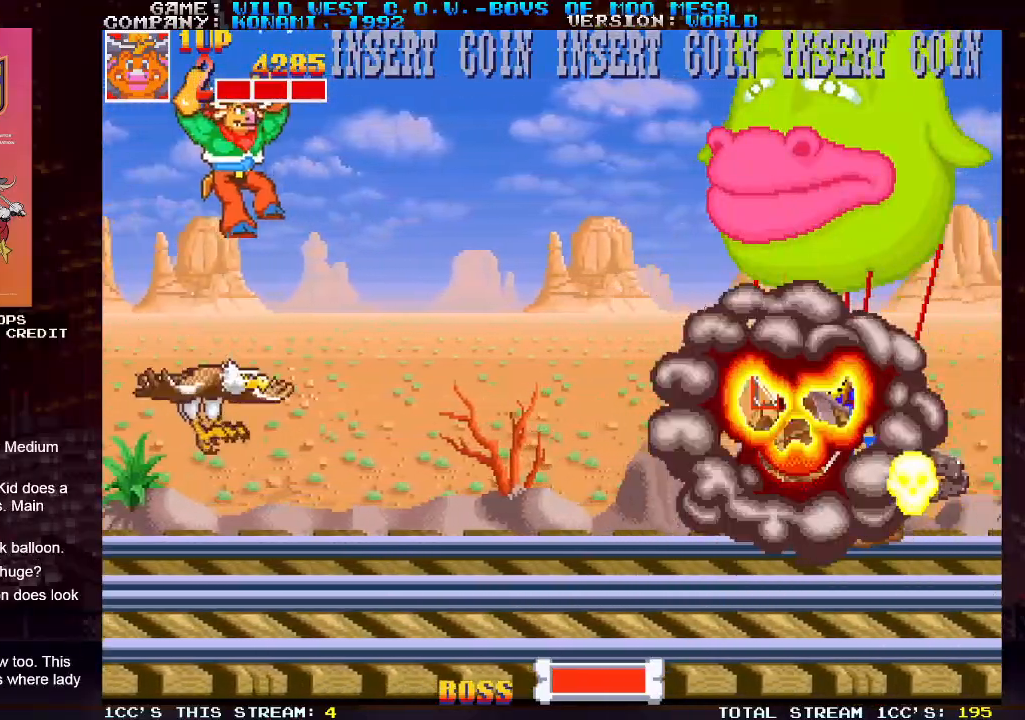
Gameplay with a controller (arcade stick); each line is a JSON object with the inputs held at the frame after it. "events" lists button and stick changes between this image and that frame as [ms after this image, input, new state], when the widget could be followed in between. Not read: L3 R3.
{"buttons": [], "left_stick": "right", "events": [[283, "left_stick", "center"], [467, "left_stick", "right"]]}
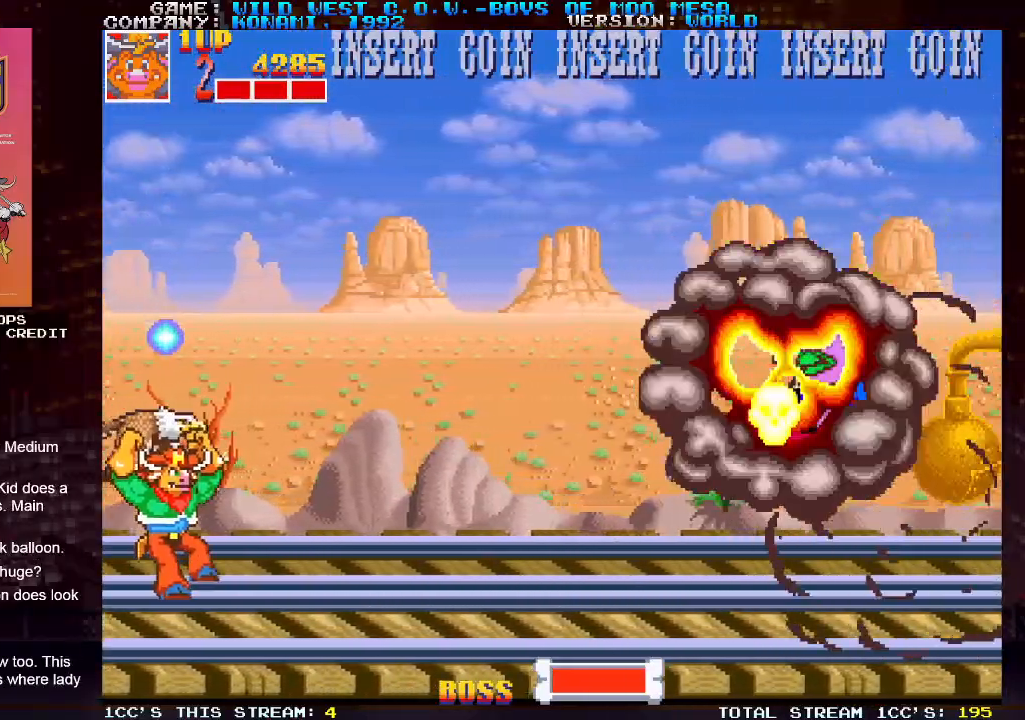
{"buttons": [], "left_stick": "right", "events": [[267, "TRIANGLE", "down"], [367, "TRIANGLE", "up"]]}
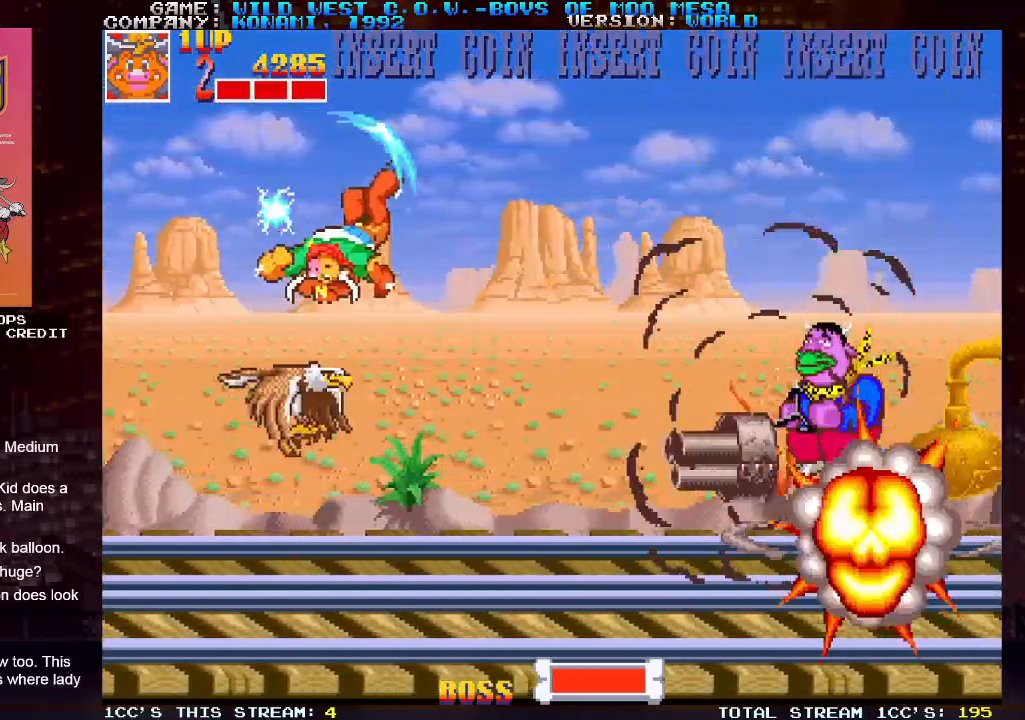
{"buttons": [], "left_stick": "right", "events": []}
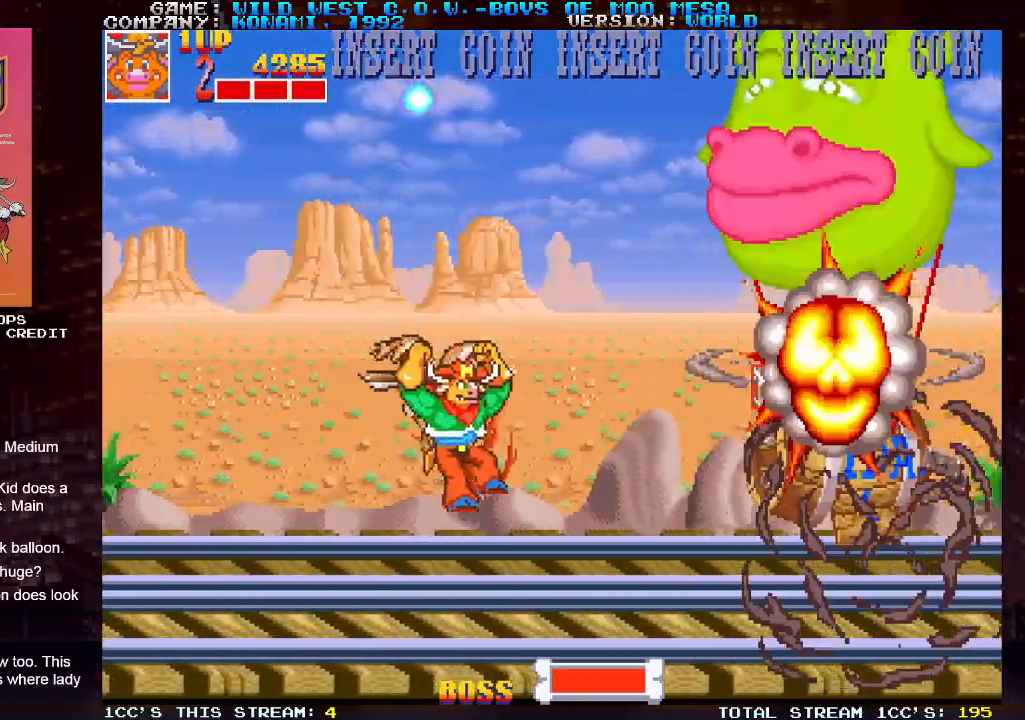
{"buttons": [], "left_stick": "right", "events": [[300, "TRIANGLE", "down"], [367, "TRIANGLE", "up"]]}
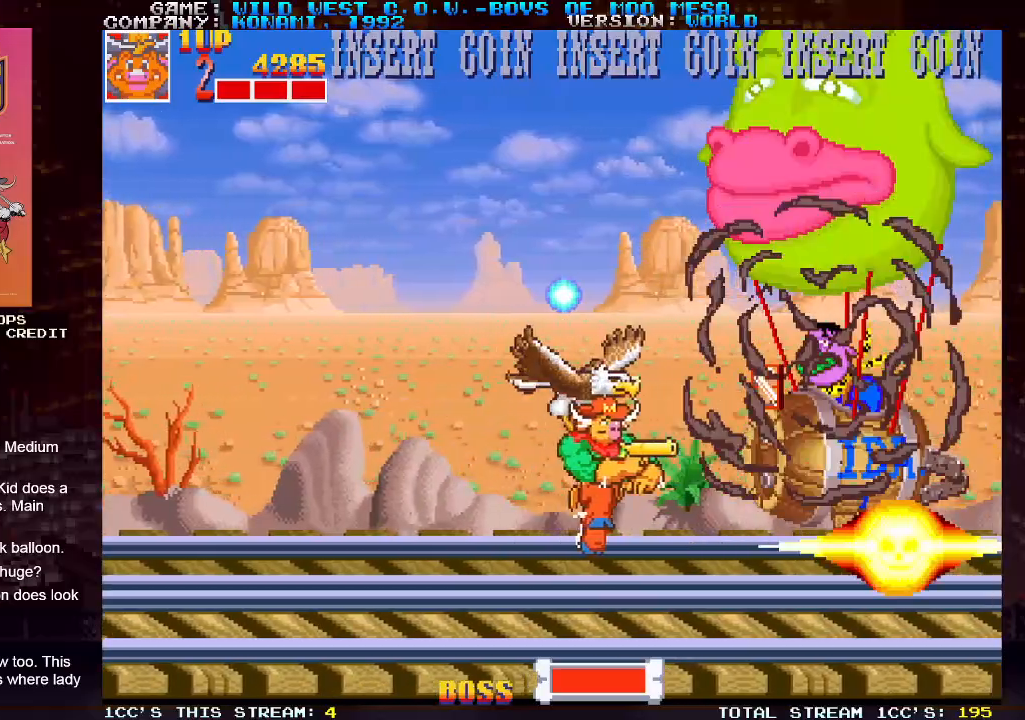
{"buttons": [], "left_stick": "right", "events": [[217, "TRIANGLE", "down"], [333, "TRIANGLE", "up"]]}
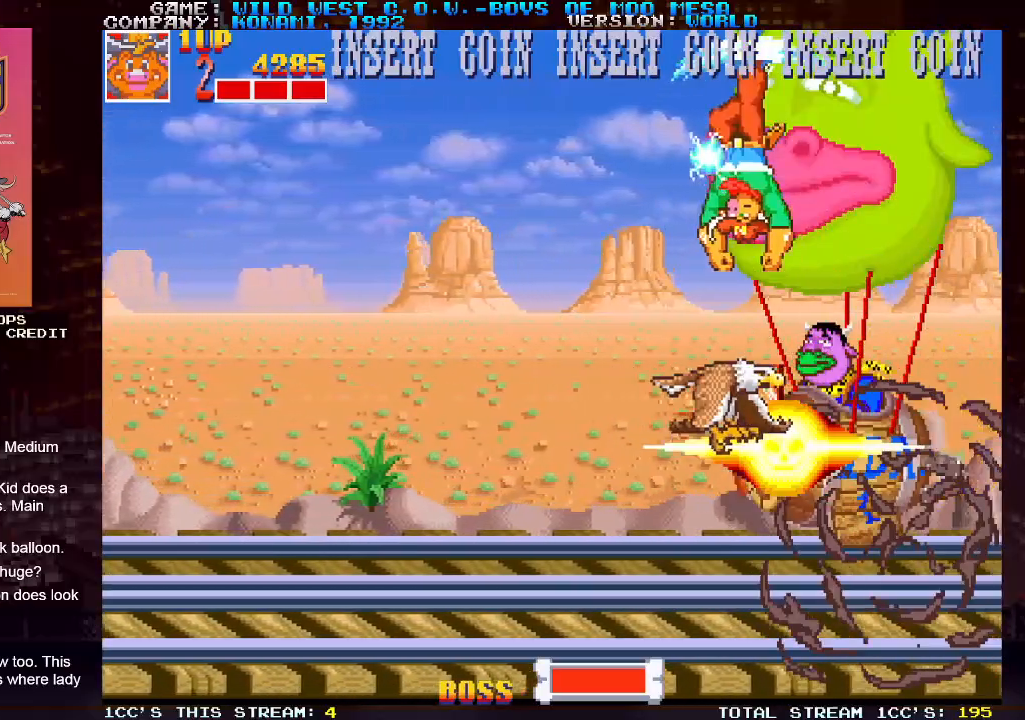
{"buttons": [], "left_stick": "left", "events": [[50, "left_stick", "center"], [117, "left_stick", "left"]]}
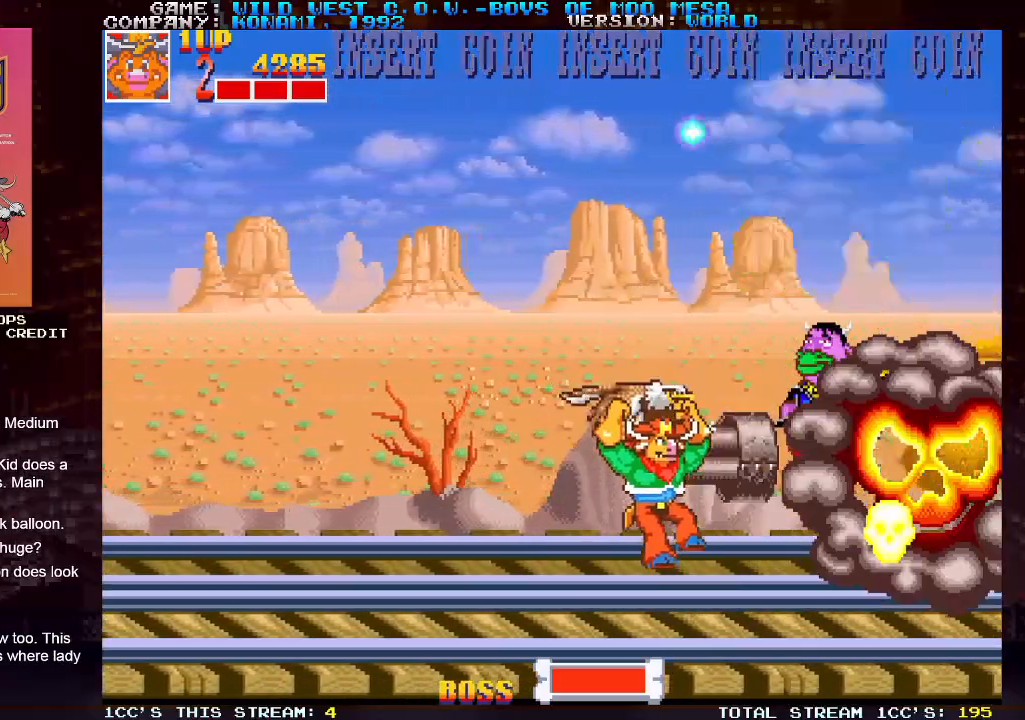
{"buttons": [], "left_stick": "left", "events": []}
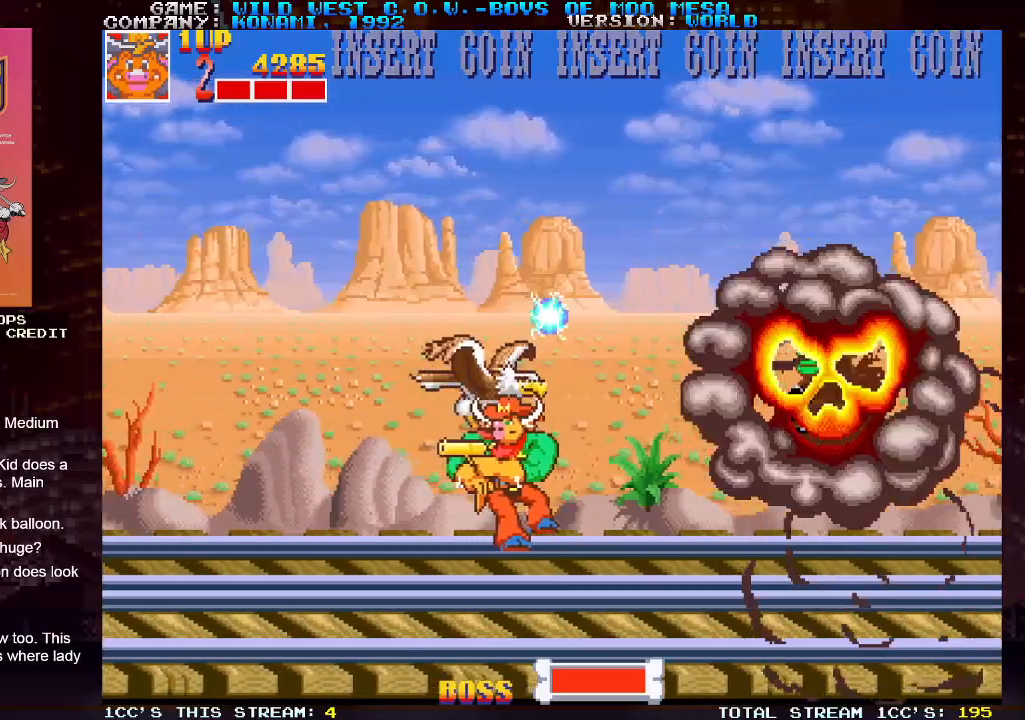
{"buttons": [], "left_stick": "left", "events": [[467, "TRIANGLE", "down"], [500, "TRIANGLE", "up"]]}
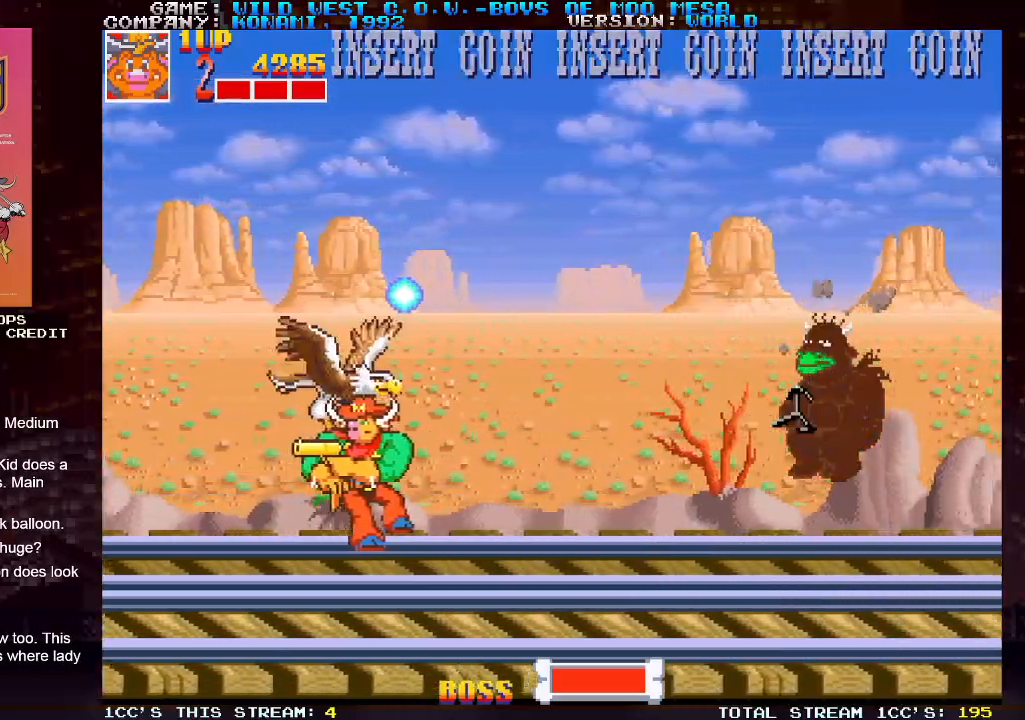
{"buttons": [], "left_stick": "left", "events": []}
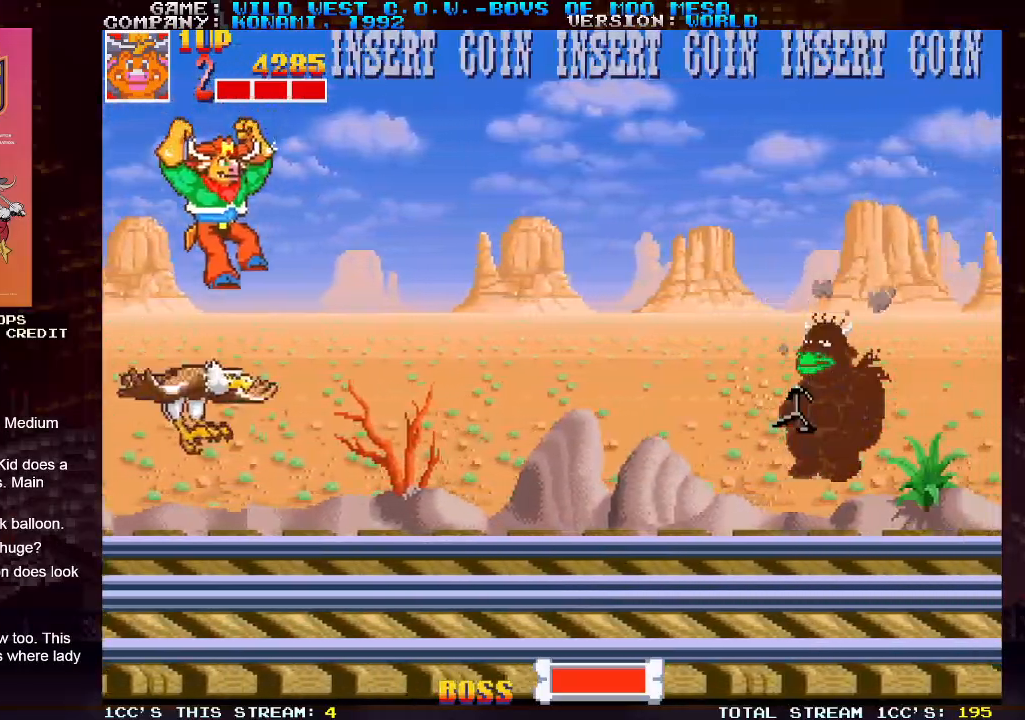
{"buttons": [], "left_stick": "right", "events": [[117, "left_stick", "center"], [350, "left_stick", "right"]]}
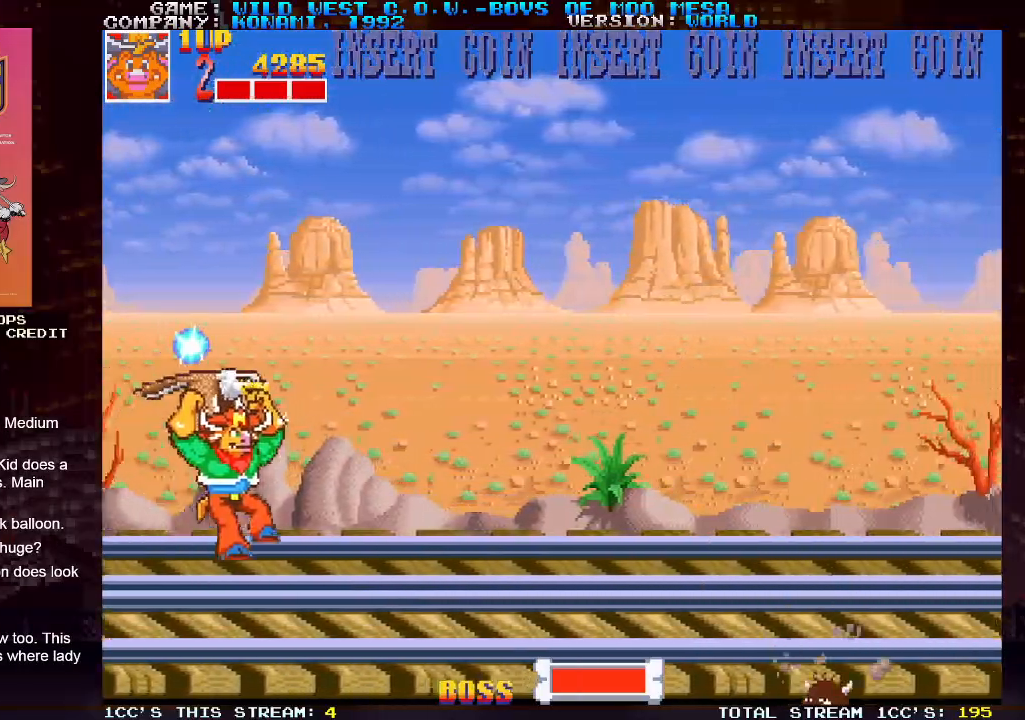
{"buttons": [], "left_stick": "right", "events": [[283, "TRIANGLE", "down"], [383, "TRIANGLE", "up"]]}
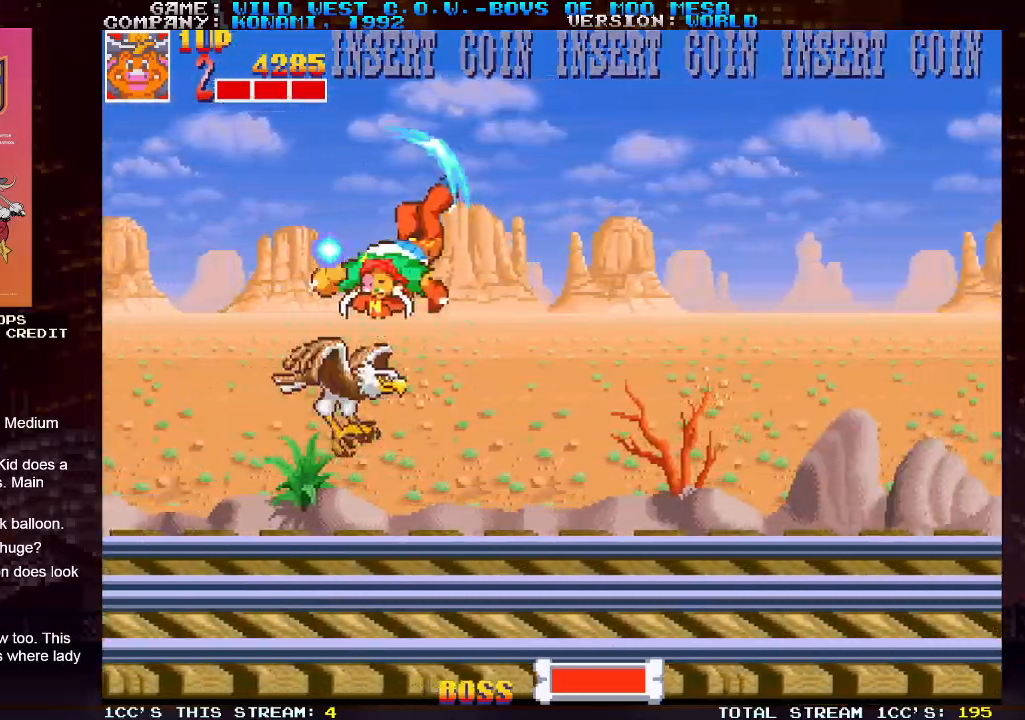
{"buttons": [], "left_stick": "right", "events": []}
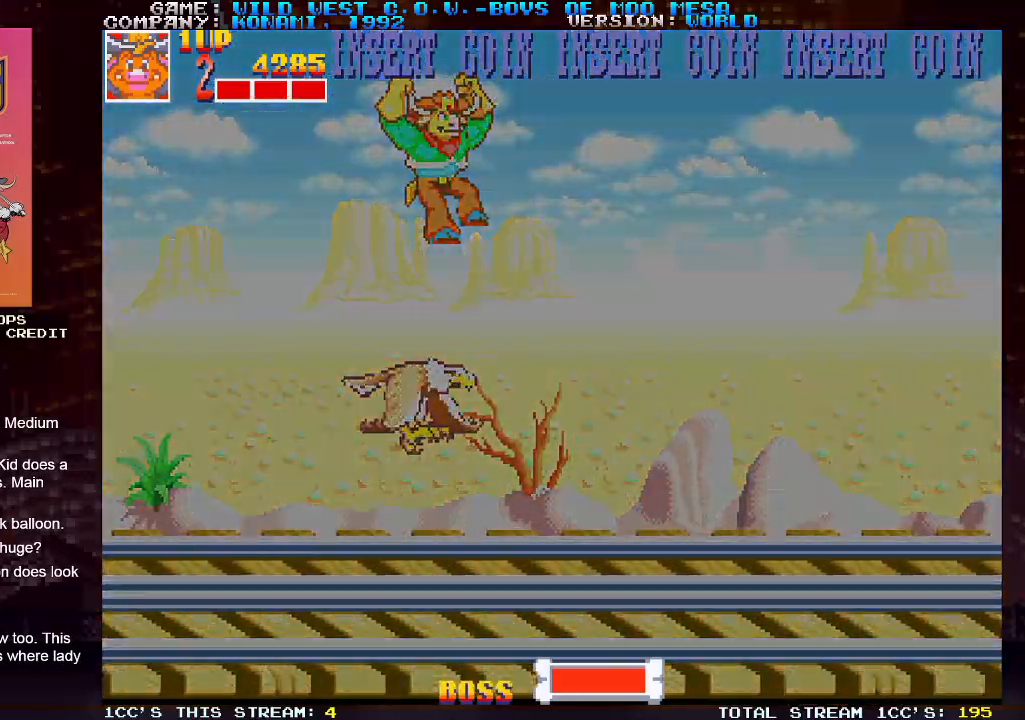
{"buttons": [], "left_stick": "center", "events": [[167, "left_stick", "center"]]}
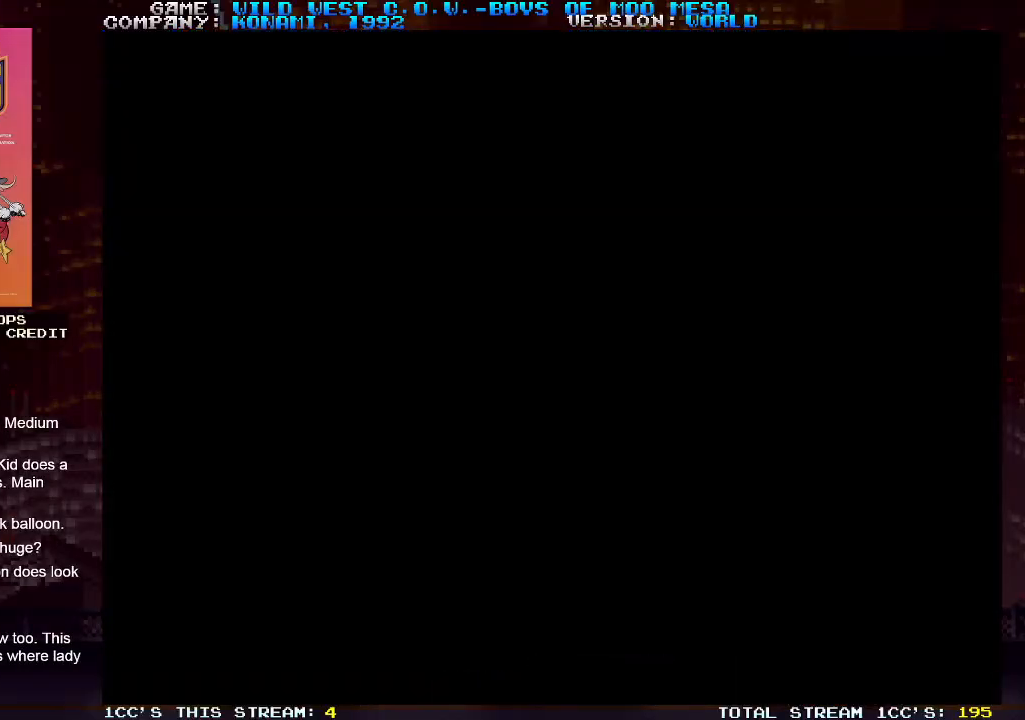
{"buttons": [], "left_stick": "center", "events": [[67, "SQUARE", "down"], [250, "SQUARE", "up"]]}
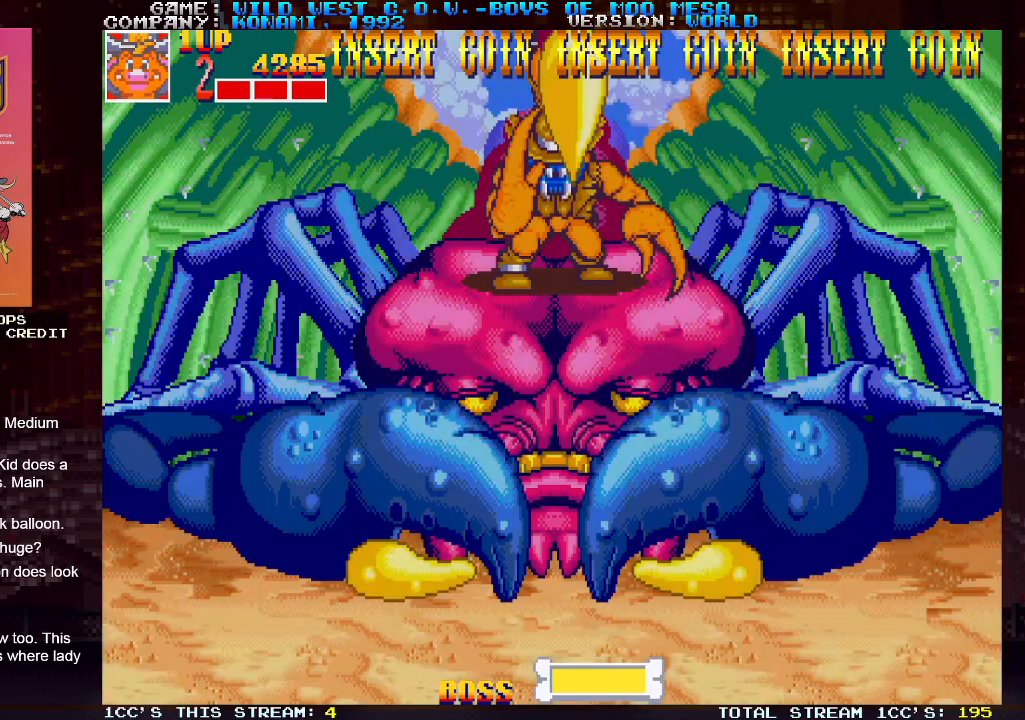
{"buttons": [], "left_stick": "right", "events": [[83, "left_stick", "right"]]}
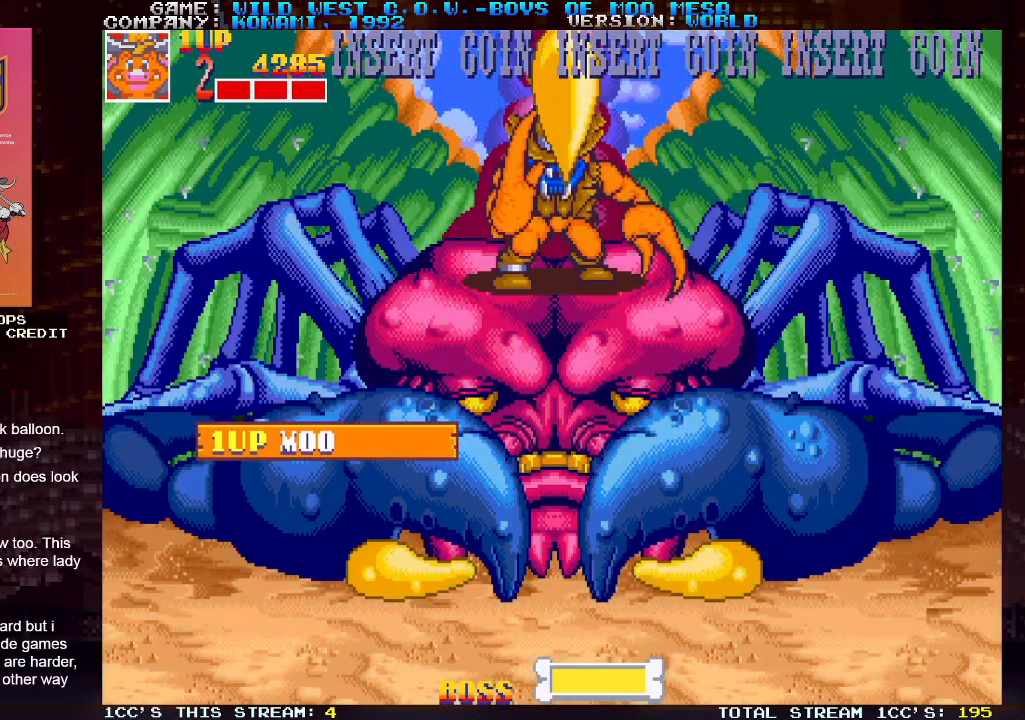
{"buttons": [], "left_stick": "up-right", "events": [[500, "left_stick", "up-right"]]}
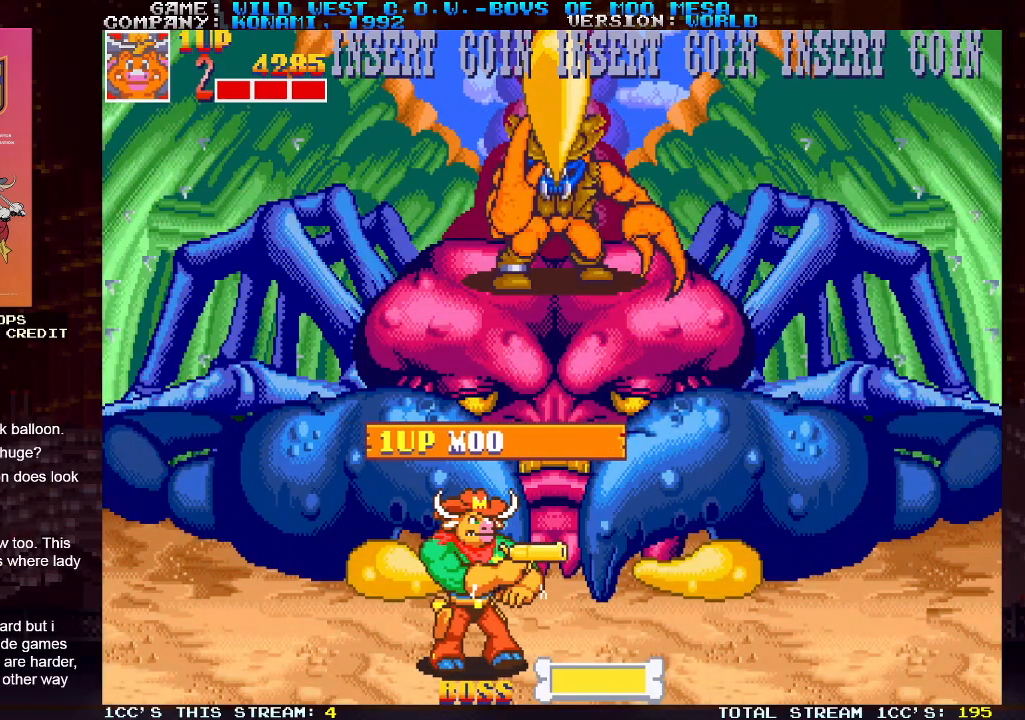
{"buttons": [], "left_stick": "up-right", "events": []}
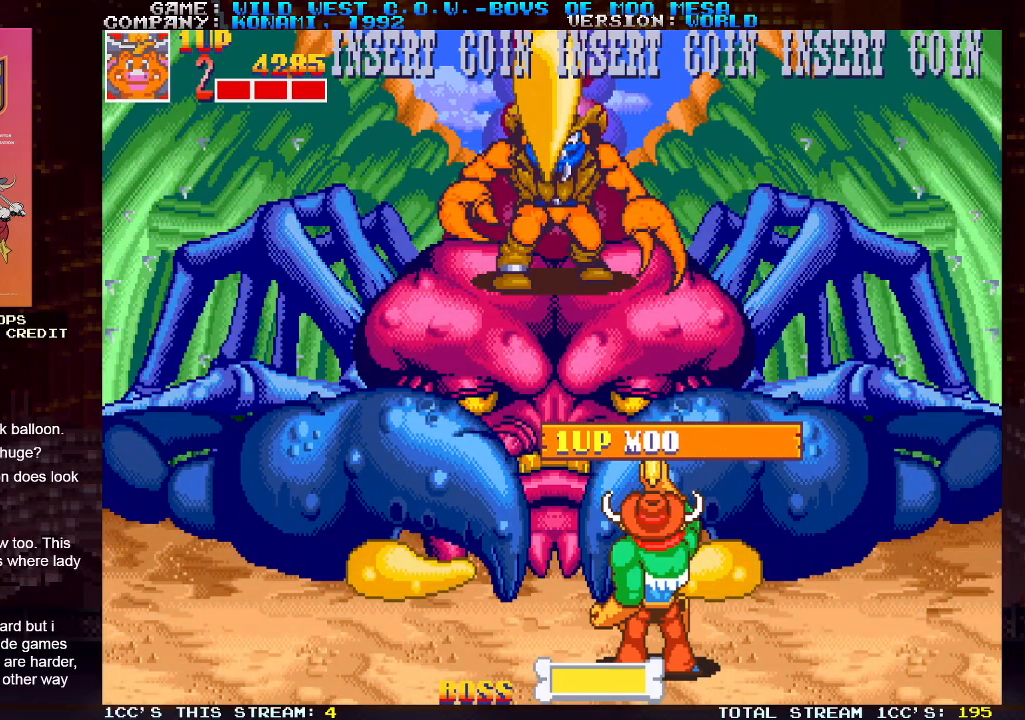
{"buttons": [], "left_stick": "up-left", "events": [[33, "left_stick", "up-left"]]}
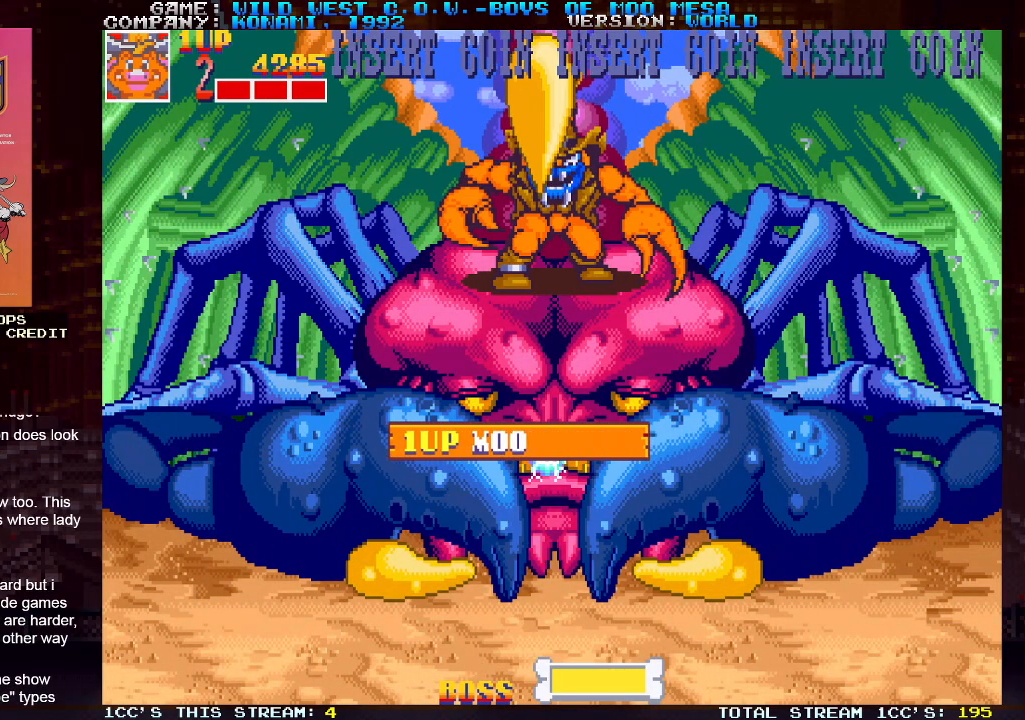
{"buttons": [], "left_stick": "center", "events": [[233, "left_stick", "center"]]}
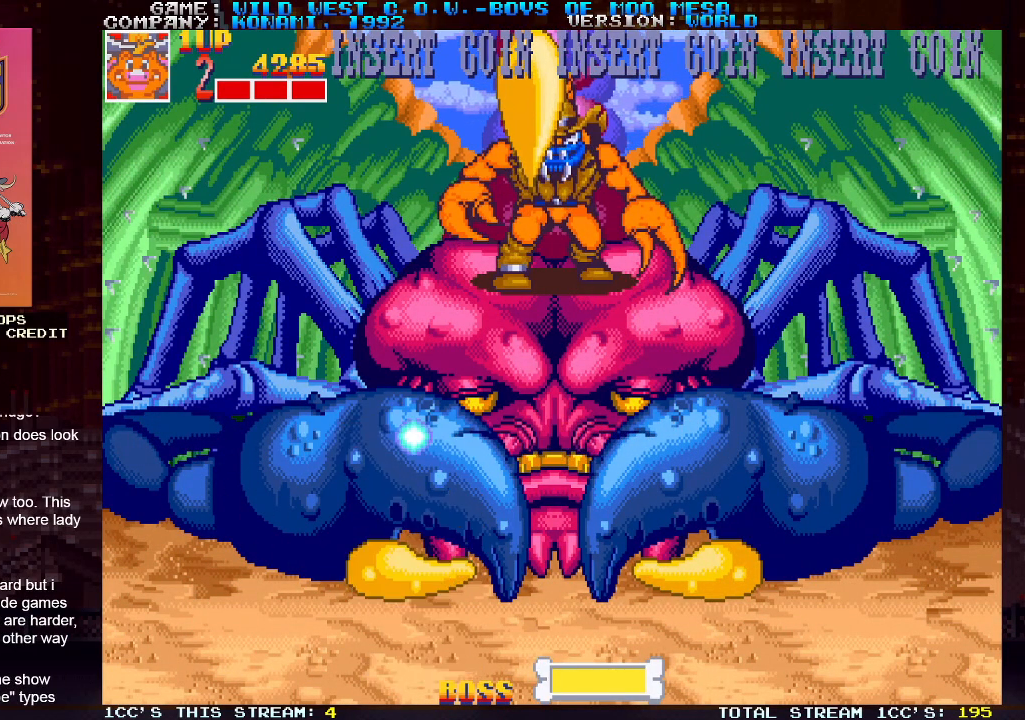
{"buttons": [], "left_stick": "center", "events": []}
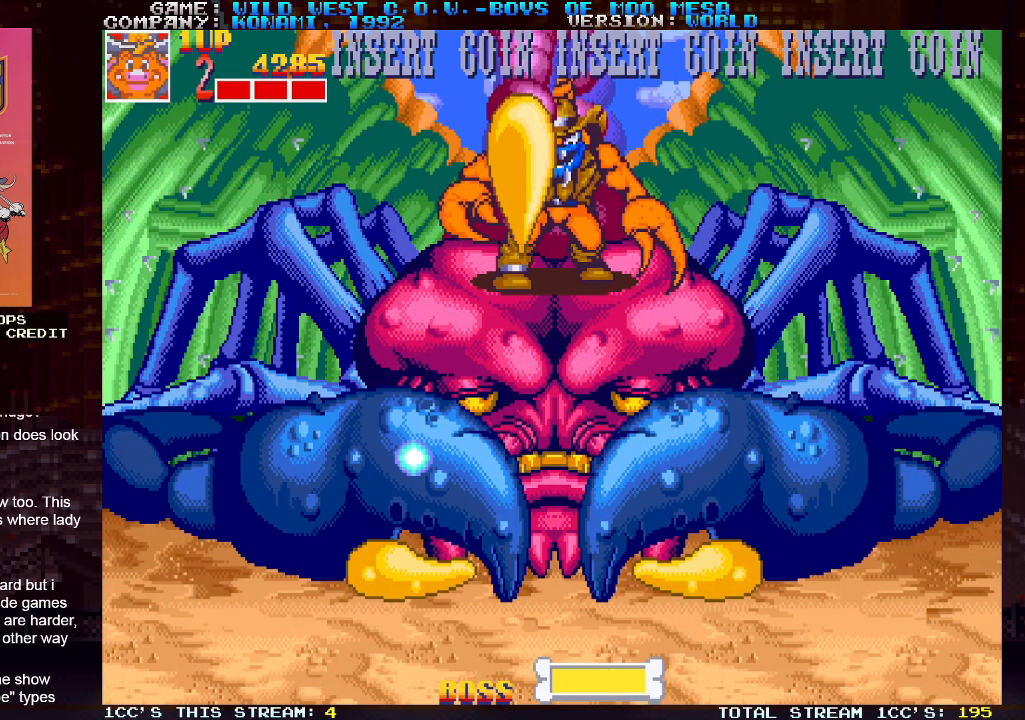
{"buttons": [], "left_stick": "right", "events": [[267, "left_stick", "right"]]}
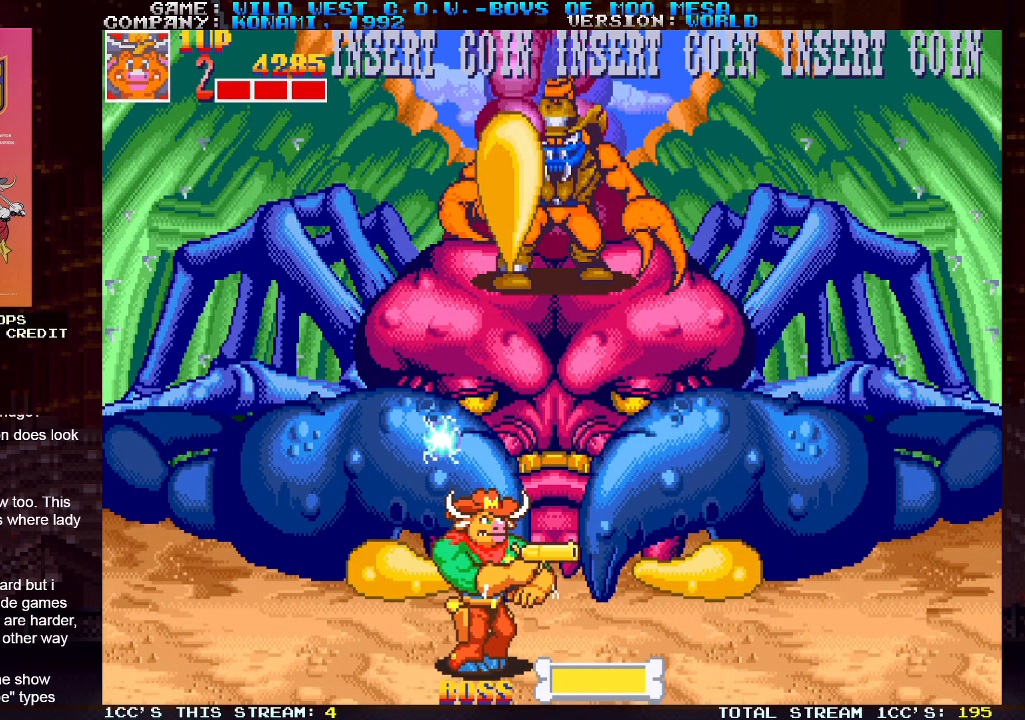
{"buttons": [], "left_stick": "up", "events": [[200, "left_stick", "center"], [433, "left_stick", "up"]]}
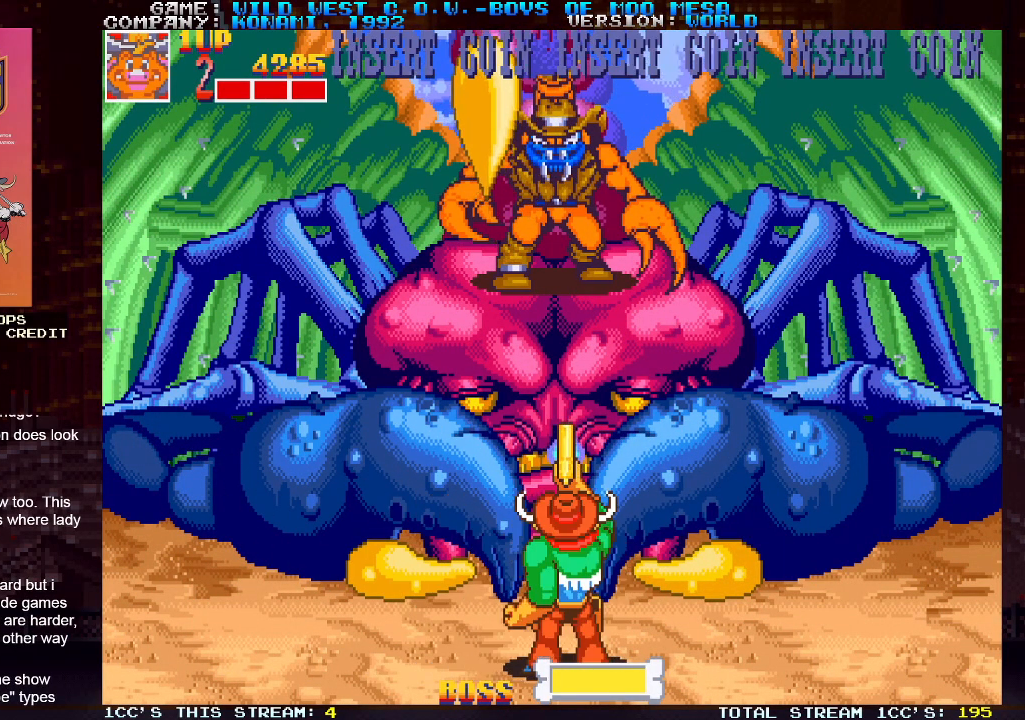
{"buttons": [], "left_stick": "up", "events": [[283, "SQUARE", "down"], [367, "SQUARE", "up"], [400, "SQUARE", "down"], [467, "SQUARE", "up"]]}
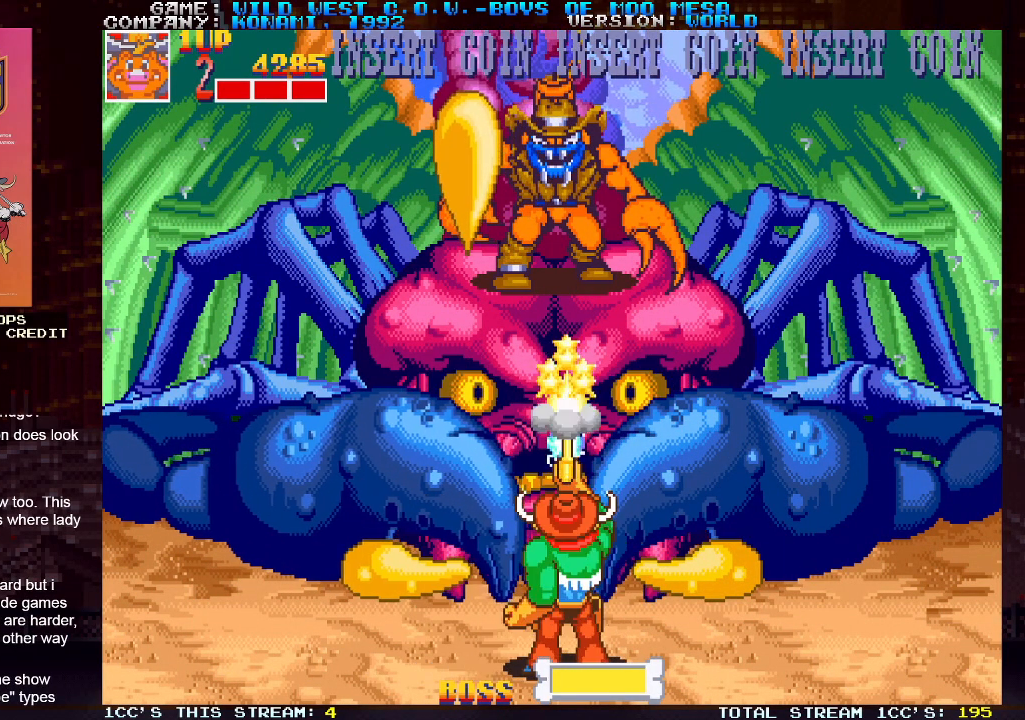
{"buttons": [], "left_stick": "up", "events": []}
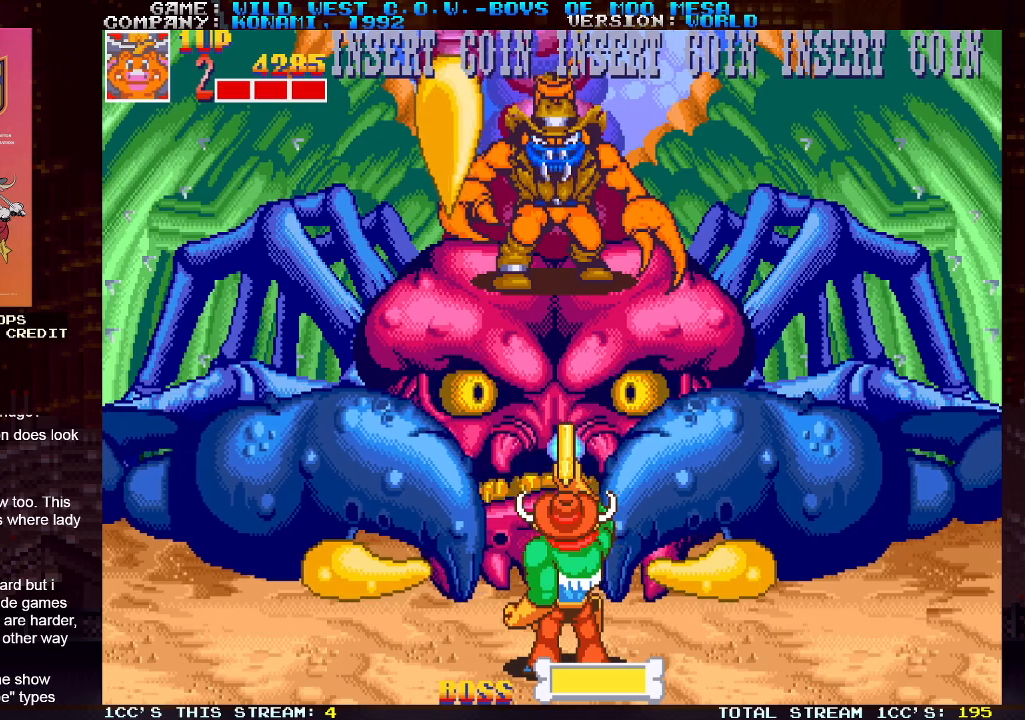
{"buttons": [], "left_stick": "up", "events": []}
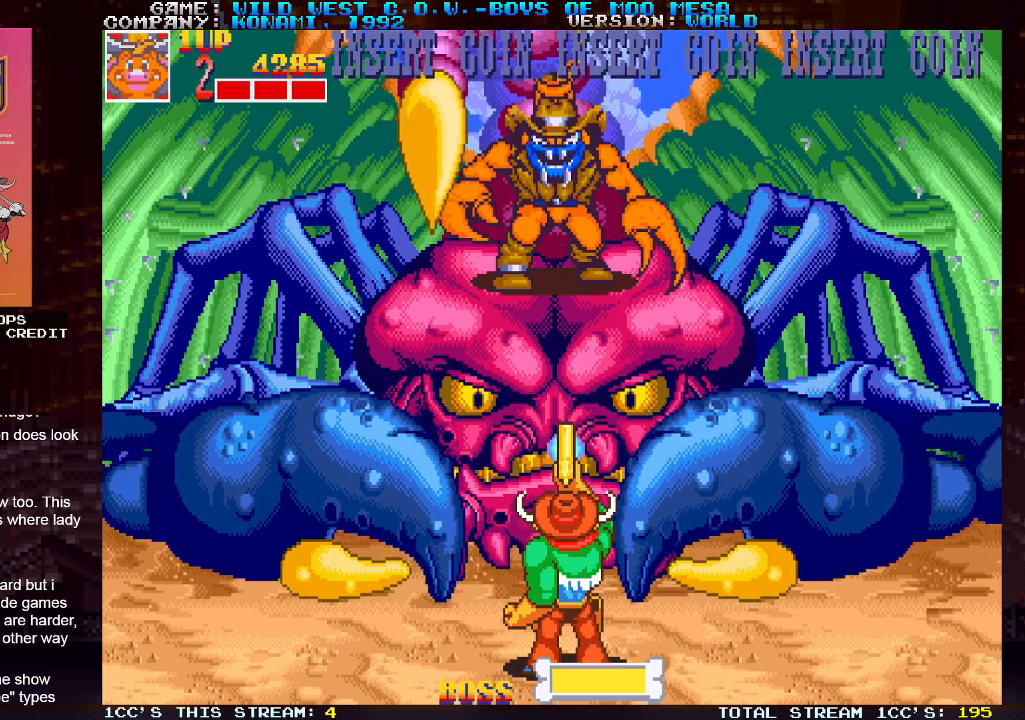
{"buttons": [], "left_stick": "up", "events": []}
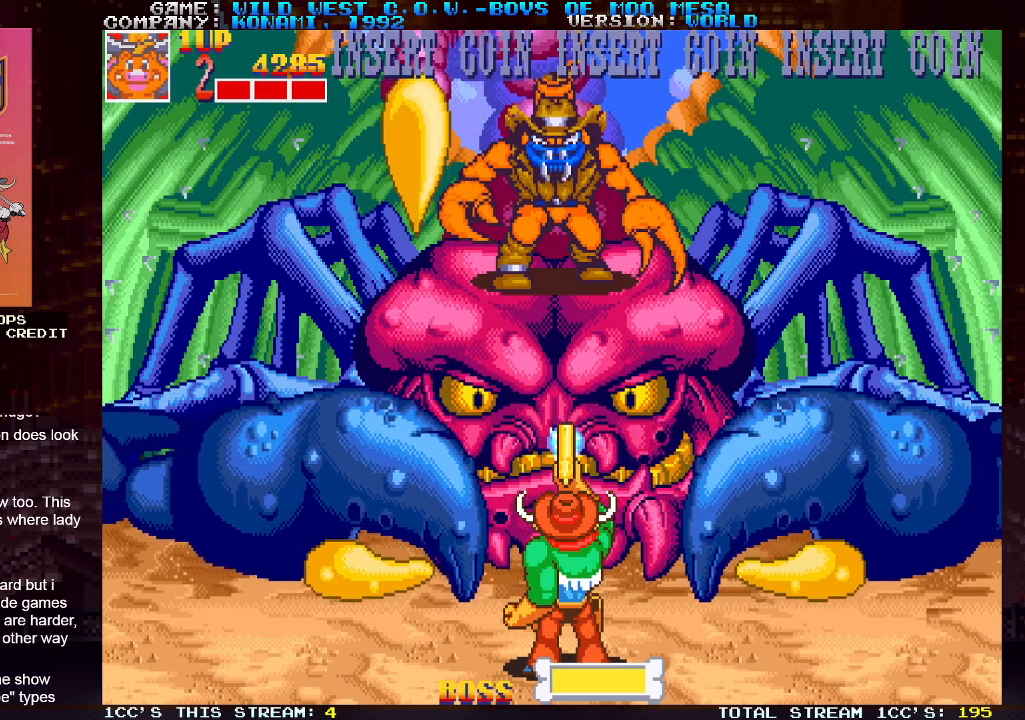
{"buttons": [], "left_stick": "up", "events": []}
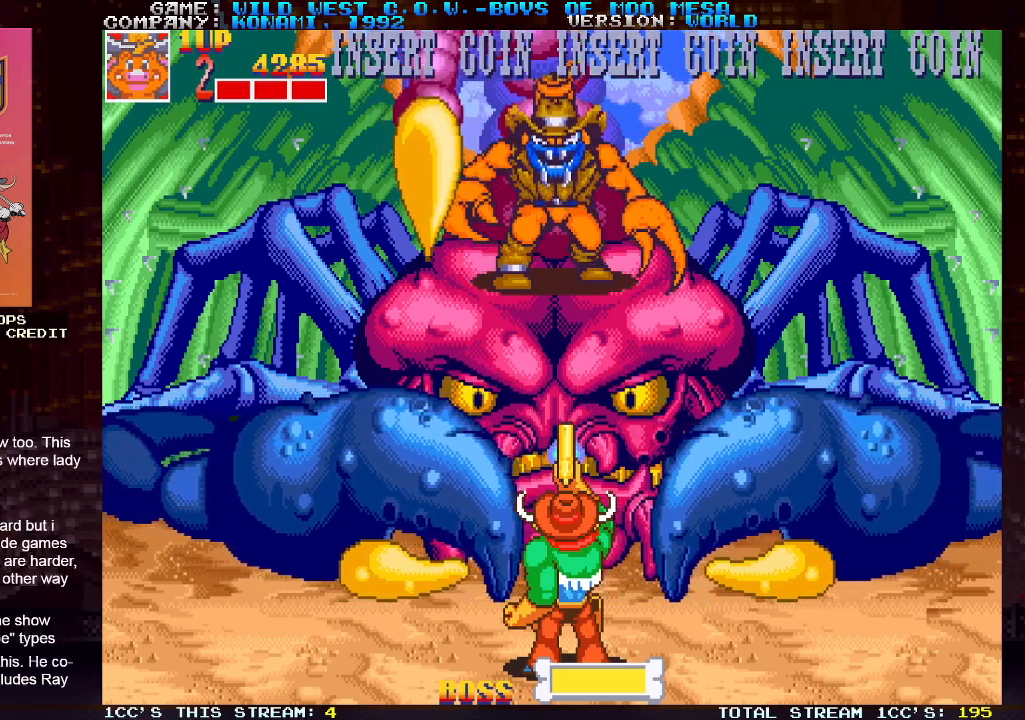
{"buttons": [], "left_stick": "up", "events": [[333, "left_stick", "up-left"], [450, "left_stick", "up"]]}